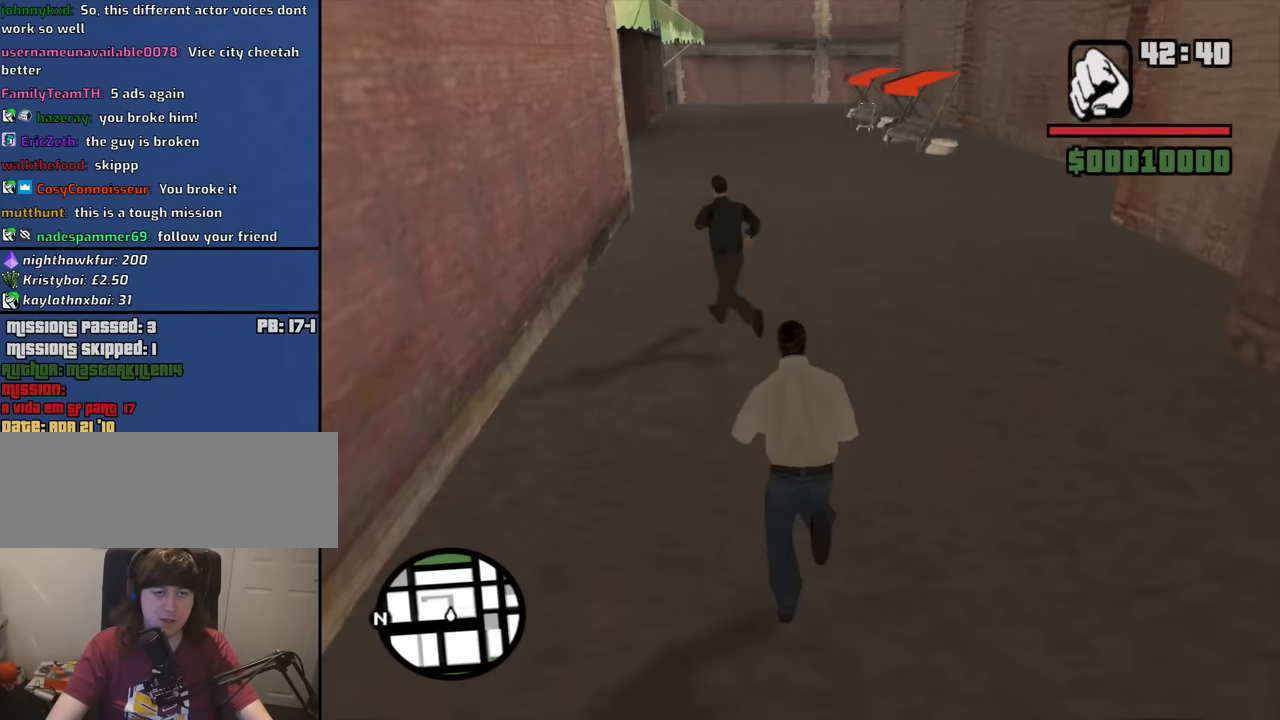
Gameplay with keyboard and mouse; each line is a JSON object with the keys and mouse buttons held at the frame after it. "events" lists presses ("down") and releases ("up") of "1", "2", "3", "4", "5", "6", "8", "a", "alt", "b", "c", "ctrl", "d", "down", "e", "escape", "f", "f1", "f2", "f3", "g", "h", "left", "n", "num2", "q", "r", "right", "s", "shift", "space", "t", "tab", "up", "v", "w", "x", "y", "z", "mouse_left", "mouse_middle", "mouse_right", "mouse_wheel_up" and "mouse_wheel_down" between this image and that frame as [ms after this image, input, new state], when the widget could be followed in between. "mouse_left", "mouse_middle", "mouse_right", "mouse_wheel_up", "mouse_wheel_down" = the "left", "middle", "right", "wheel_up", "wheel_down" buttons of the "mouse" list. No other keys are recorded. Mouse movement is not recorded.
{"keys": [], "mouse": [], "events": [[200, "w", "up"]]}
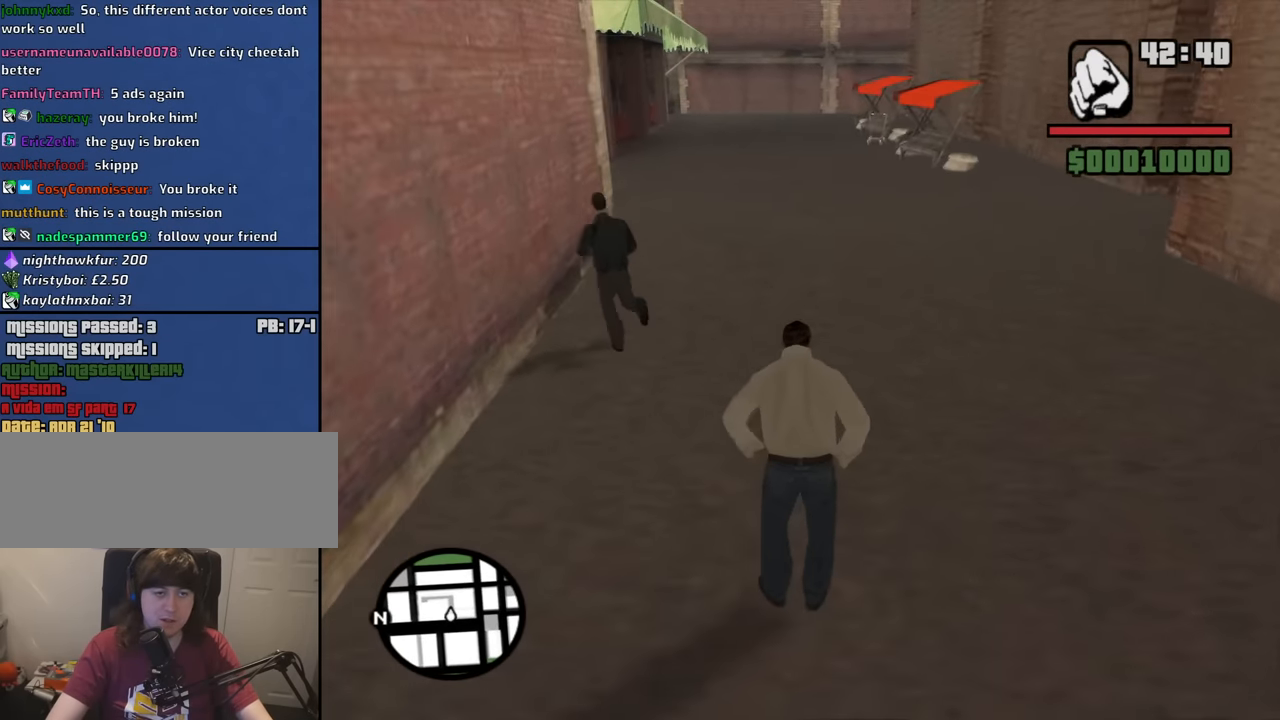
{"keys": ["w"], "mouse": [], "events": [[33, "w", "down"]]}
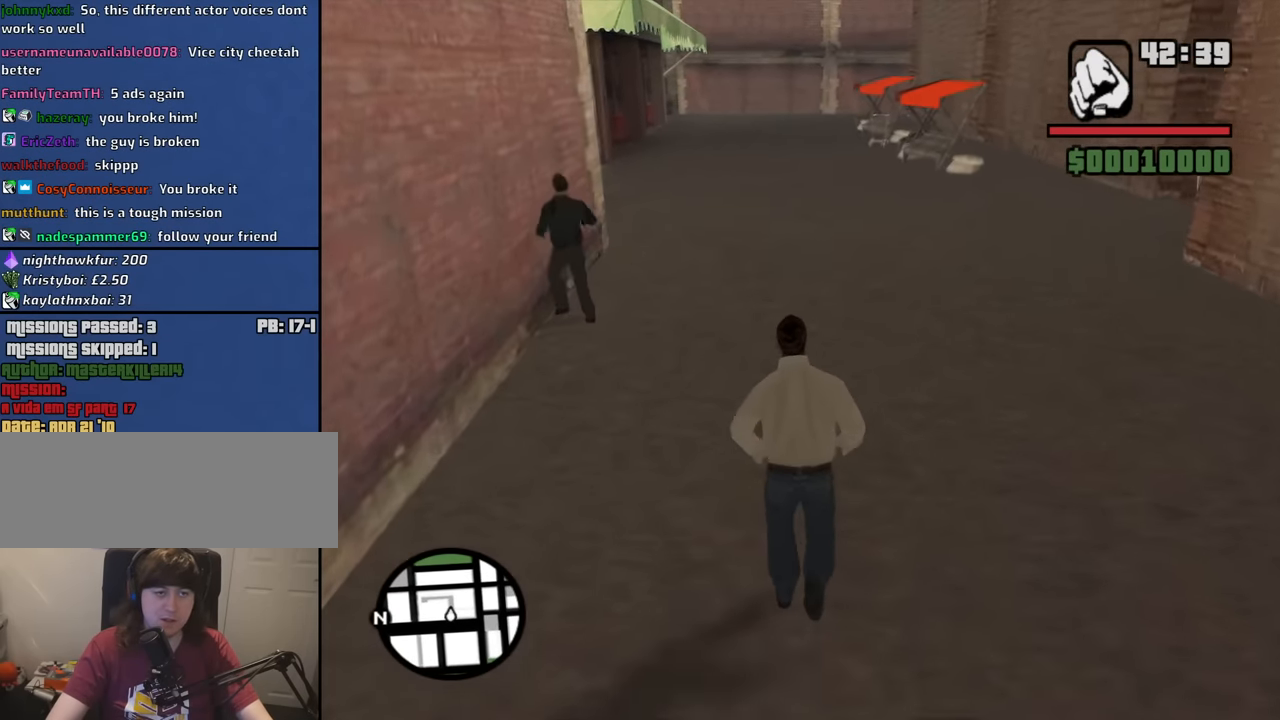
{"keys": [], "mouse": [], "events": [[383, "w", "up"]]}
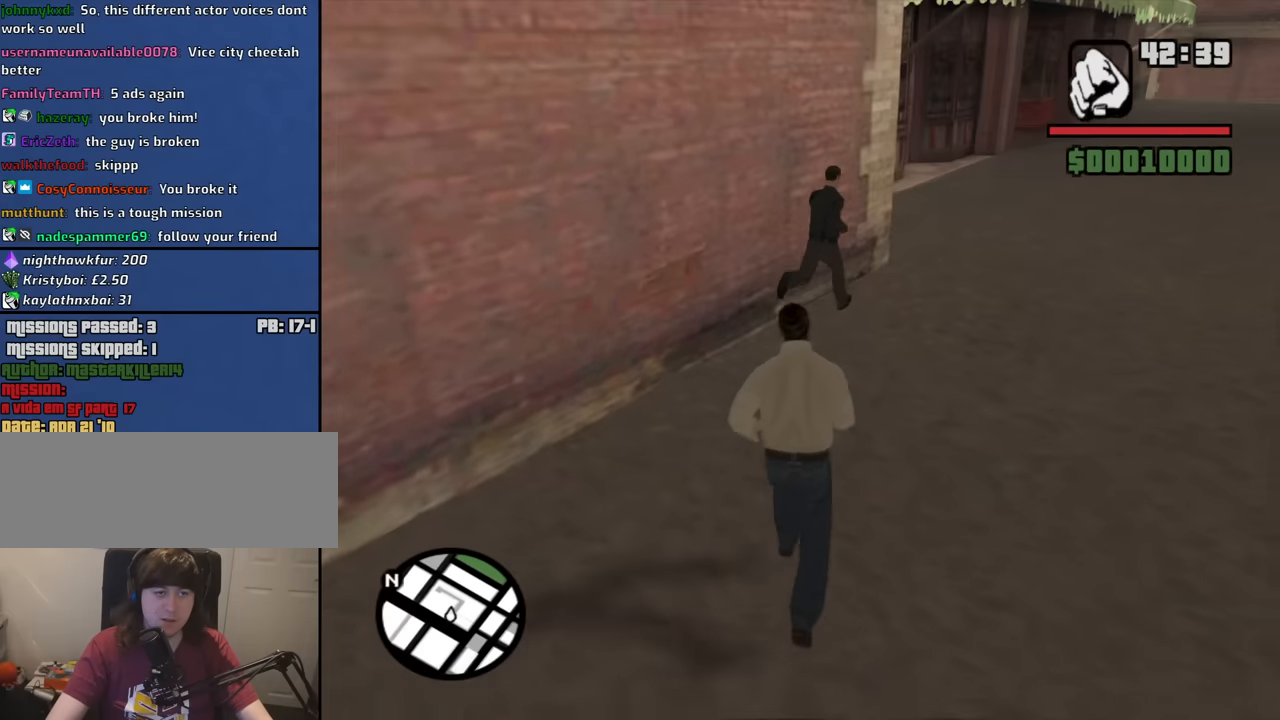
{"keys": ["w"], "mouse": [], "events": [[300, "w", "down"]]}
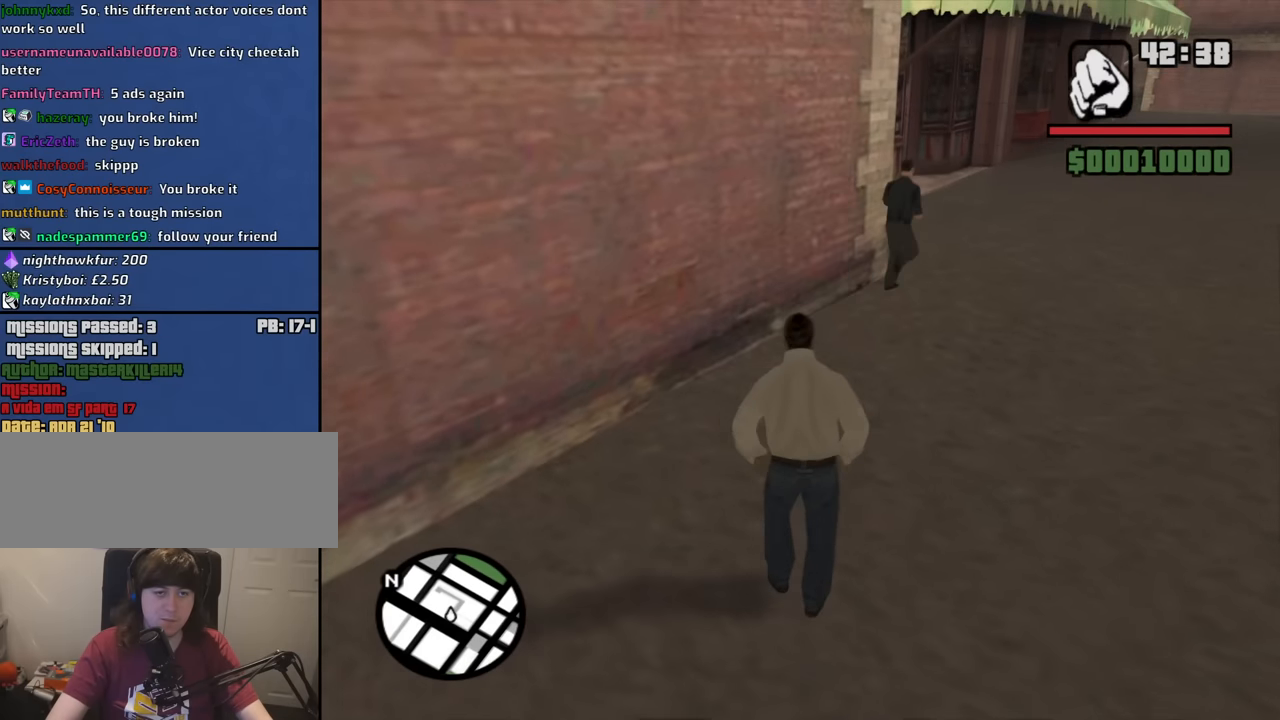
{"keys": ["d", "w"], "mouse": [], "events": [[133, "d", "down"]]}
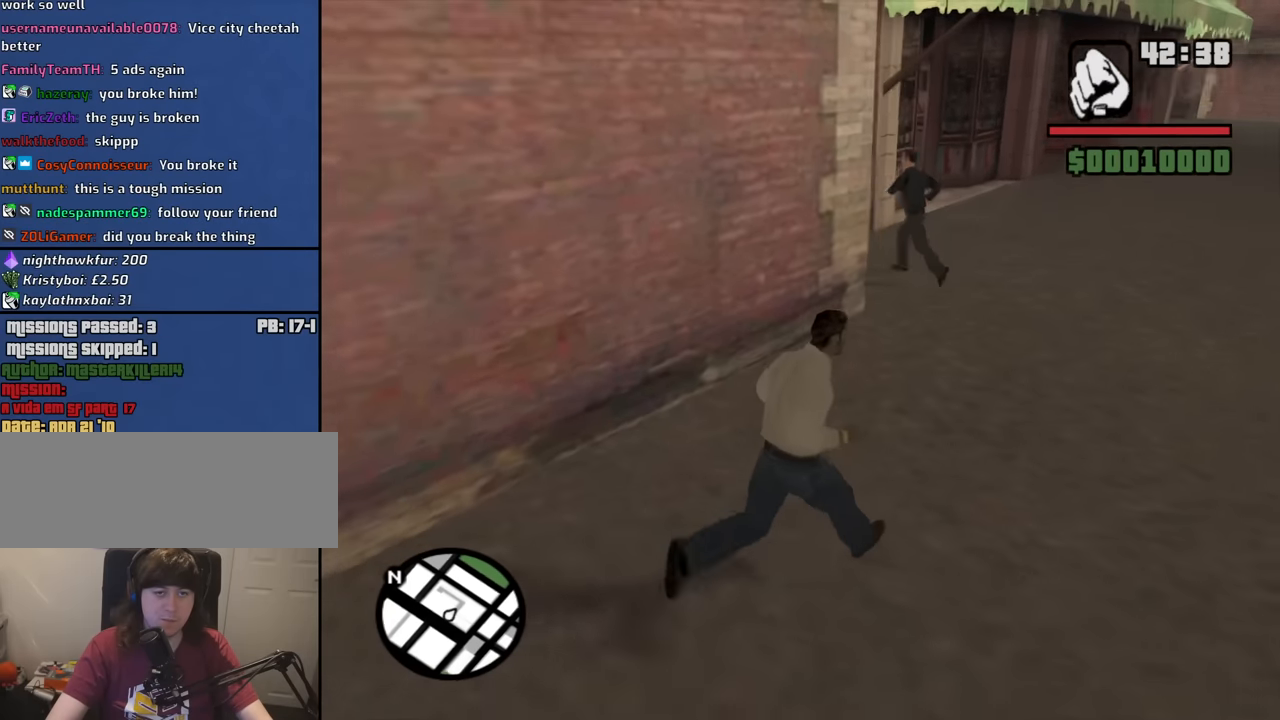
{"keys": ["d", "w"], "mouse": [], "events": []}
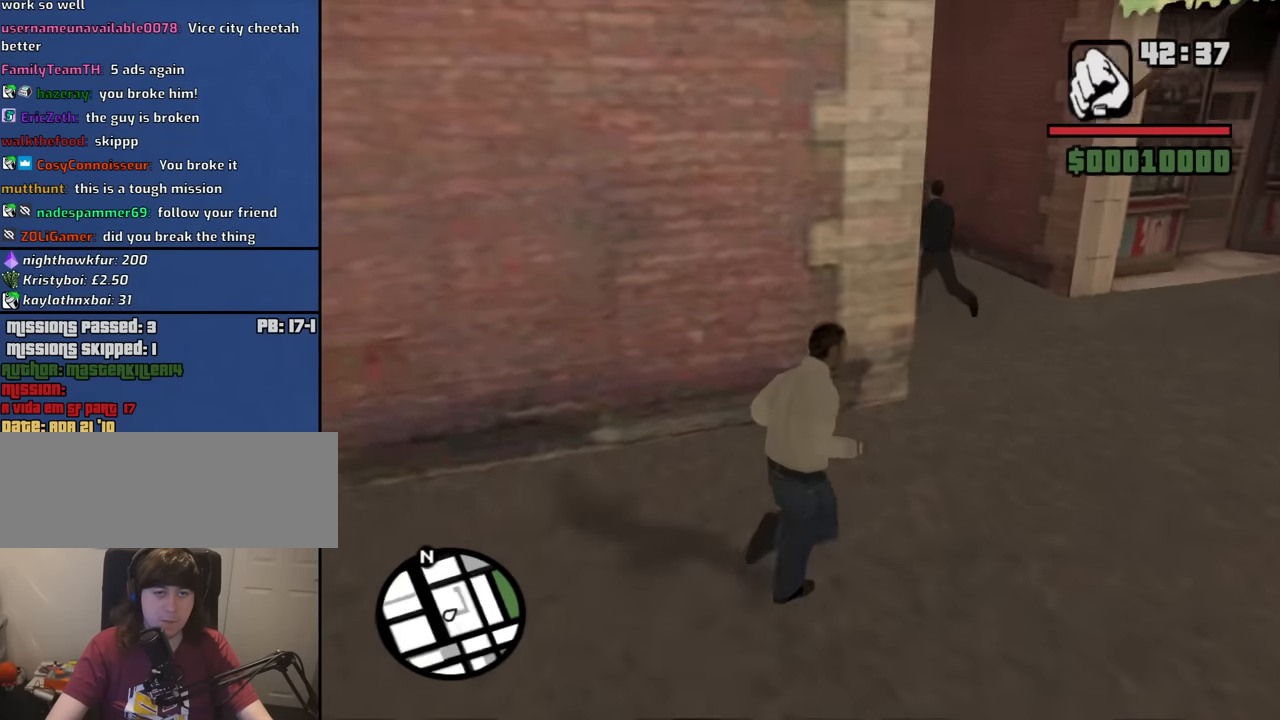
{"keys": ["d", "w"], "mouse": [], "events": []}
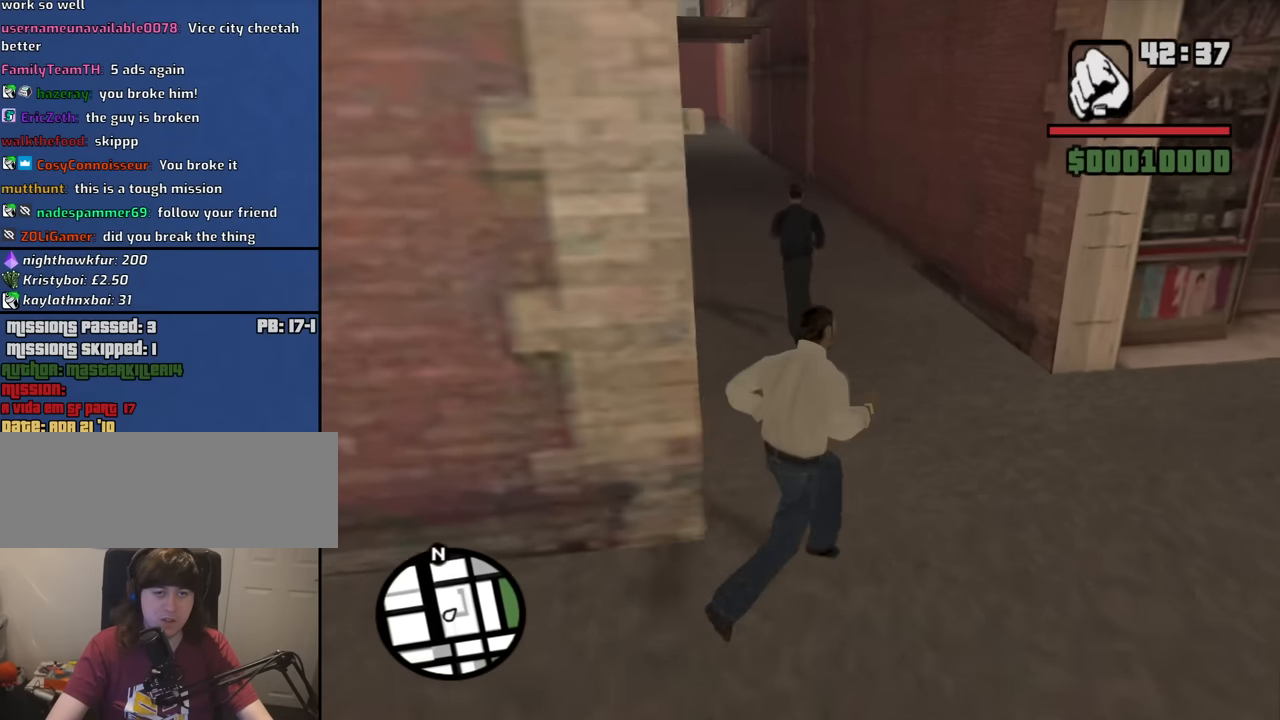
{"keys": ["d", "w"], "mouse": [], "events": [[33, "d", "up"], [400, "d", "down"]]}
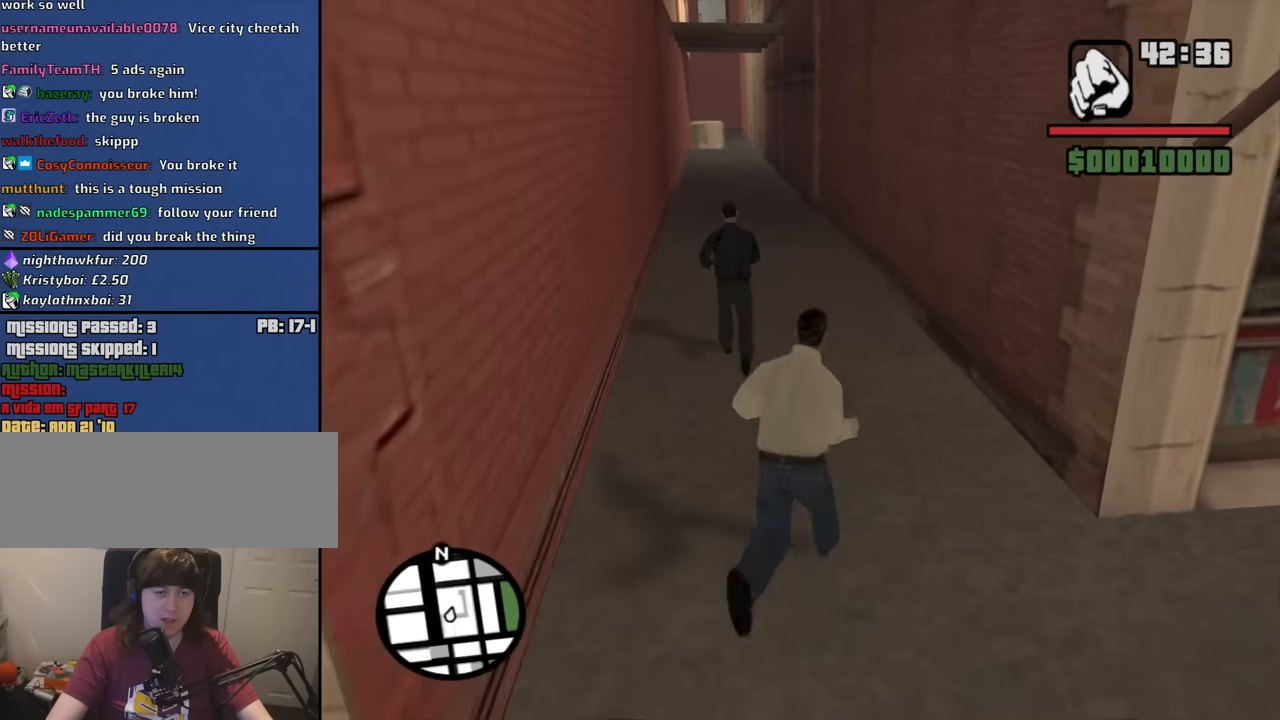
{"keys": ["w"], "mouse": [], "events": [[50, "space", "down"], [100, "d", "up"], [100, "space", "up"], [183, "space", "down"], [283, "space", "up"], [383, "space", "down"], [466, "space", "up"]]}
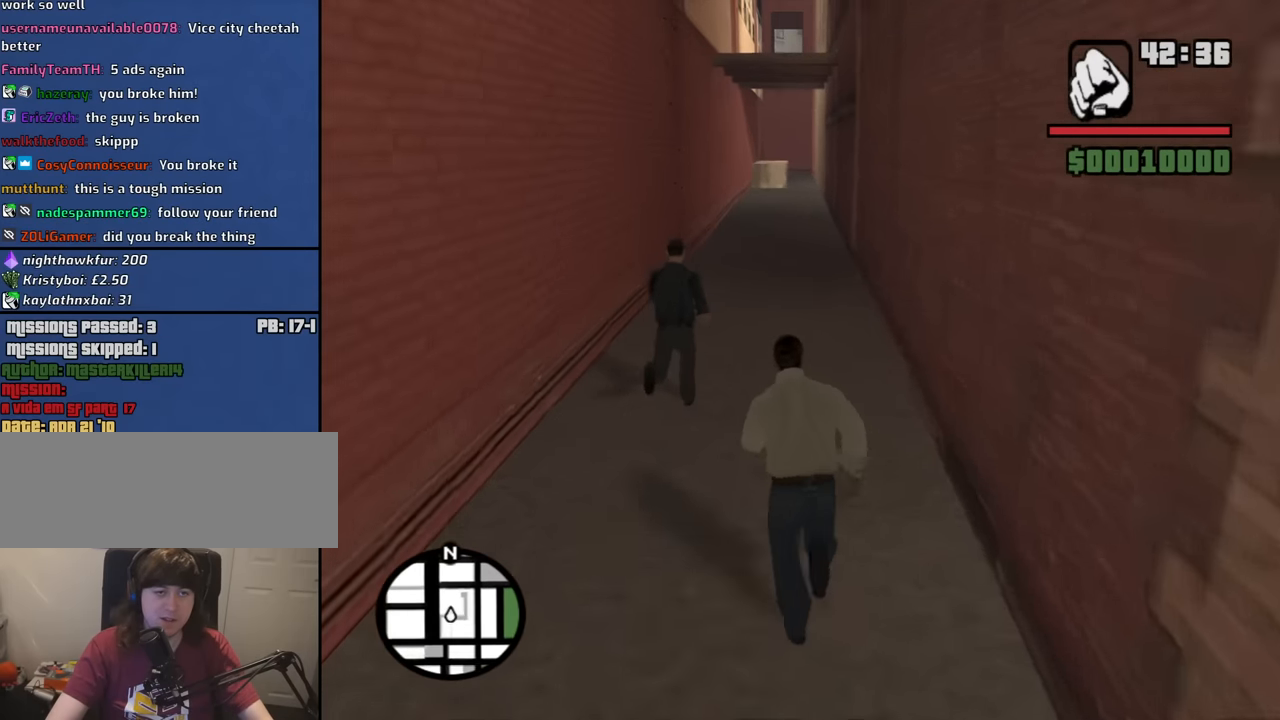
{"keys": ["space", "w"], "mouse": [], "events": [[66, "space", "down"], [150, "space", "up"], [250, "space", "down"], [350, "space", "up"], [433, "space", "down"]]}
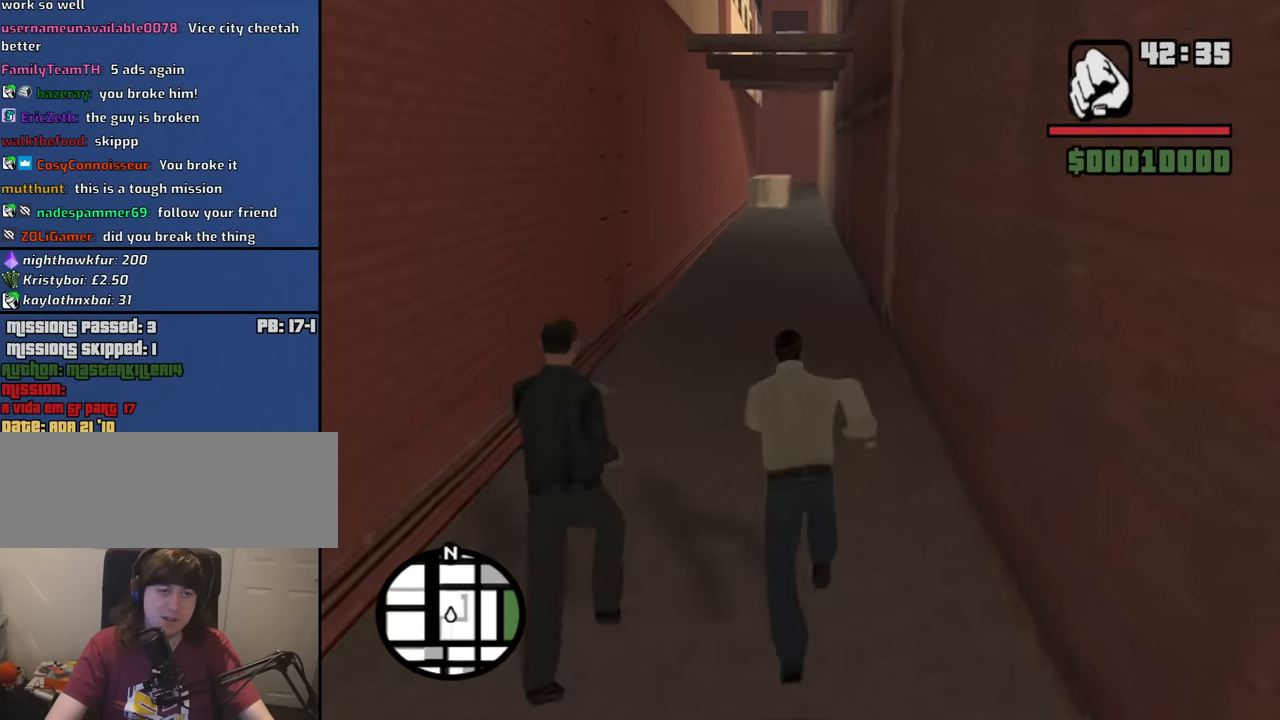
{"keys": ["w"], "mouse": [], "events": [[33, "space", "up"], [133, "space", "down"], [216, "space", "up"], [316, "space", "down"], [400, "space", "up"]]}
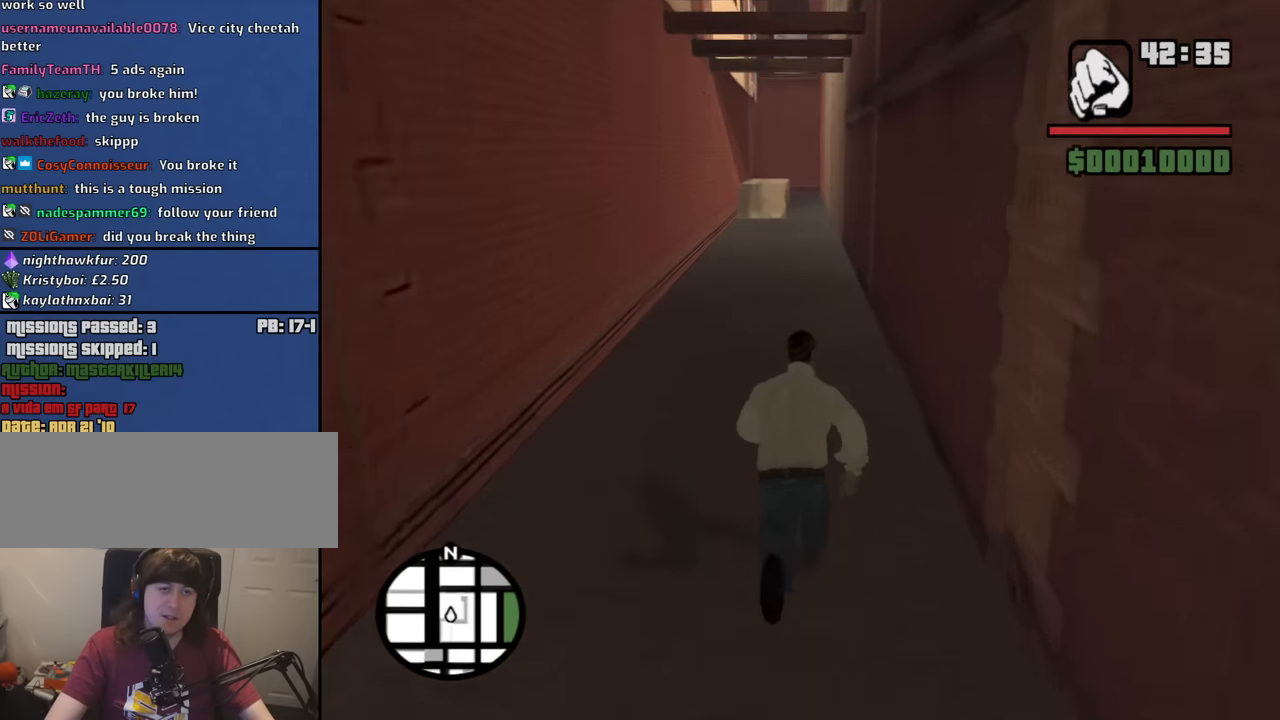
{"keys": ["space", "w"], "mouse": [], "events": [[50, "space", "down"], [100, "space", "up"], [133, "a", "down"], [233, "a", "up"], [233, "space", "down"], [333, "space", "up"], [466, "space", "down"]]}
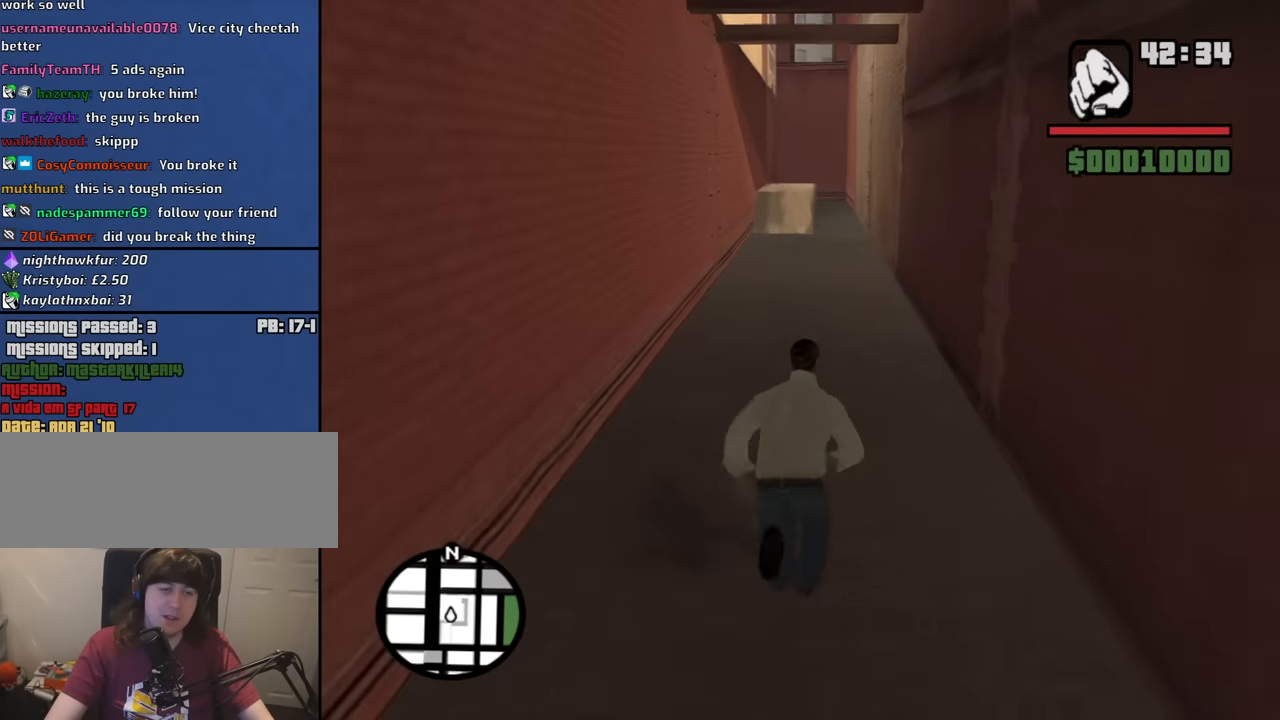
{"keys": ["w"], "mouse": [], "events": [[16, "space", "up"], [150, "space", "down"], [250, "space", "up"], [400, "space", "down"], [433, "space", "up"]]}
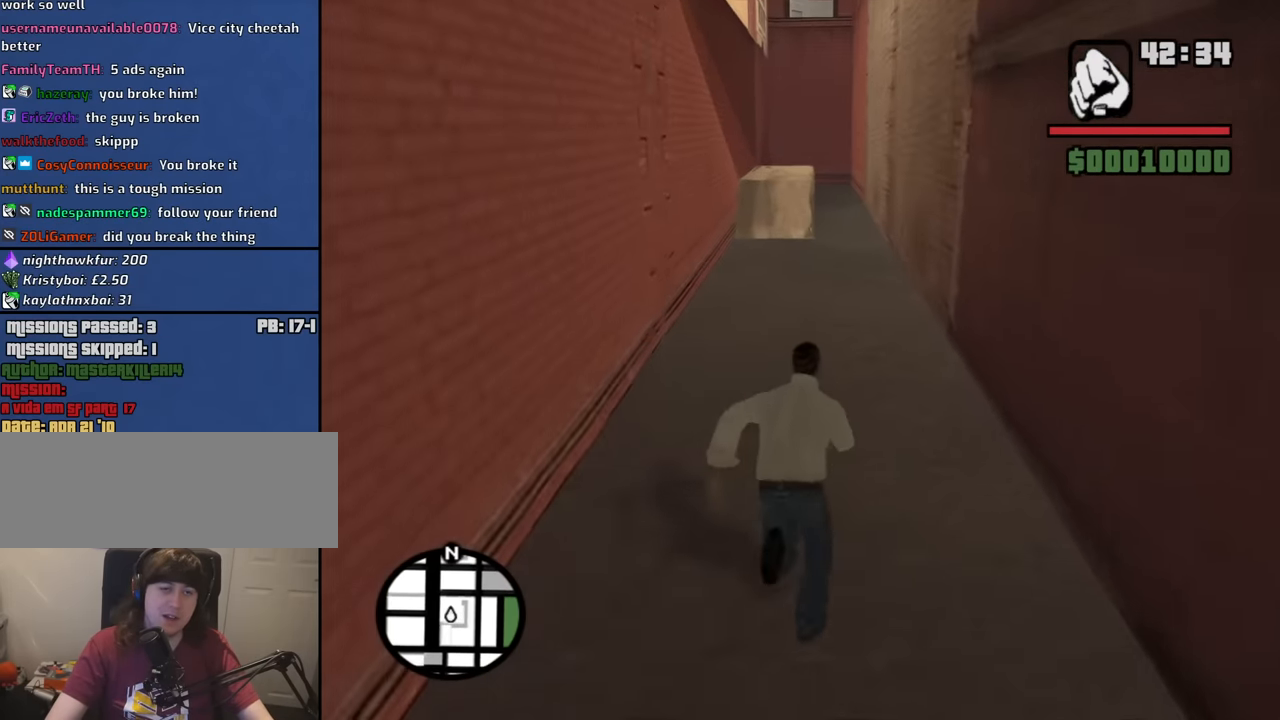
{"keys": ["space", "w"], "mouse": [], "events": [[83, "space", "down"], [166, "space", "up"], [316, "space", "down"], [366, "space", "up"], [500, "space", "down"]]}
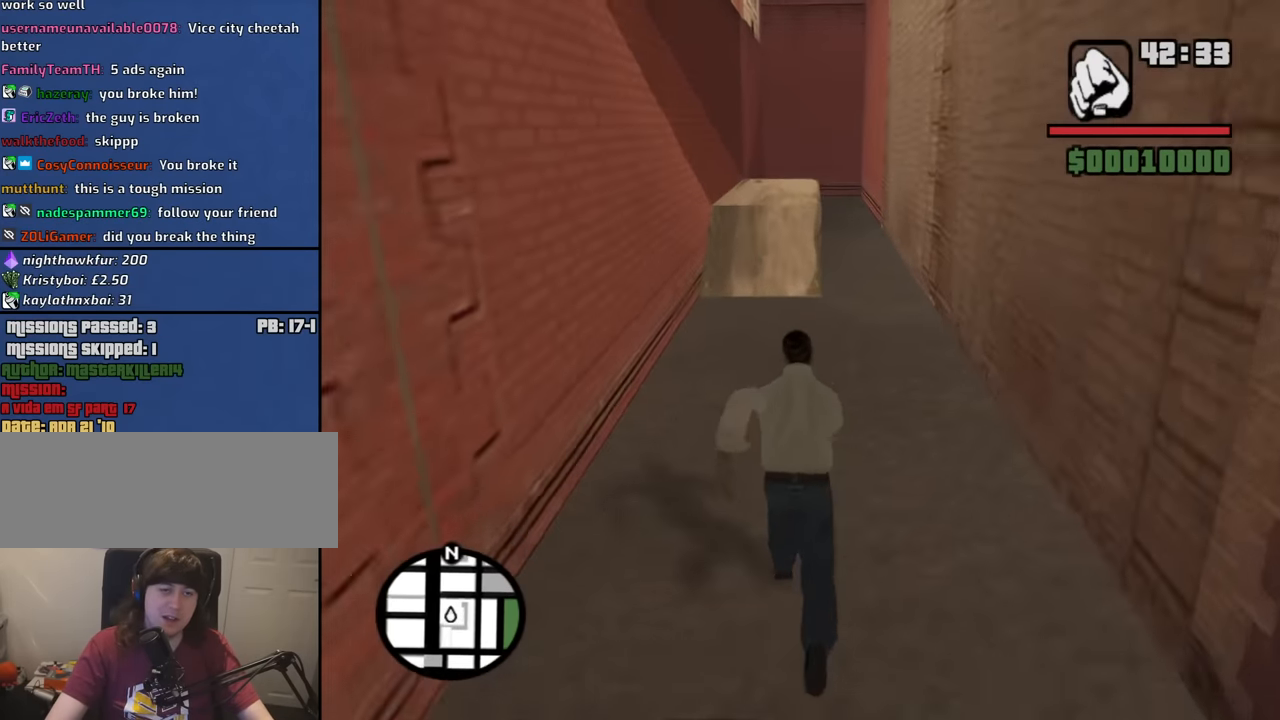
{"keys": ["space", "w"], "mouse": [], "events": [[100, "space", "up"], [233, "space", "down"], [333, "space", "up"], [467, "space", "down"]]}
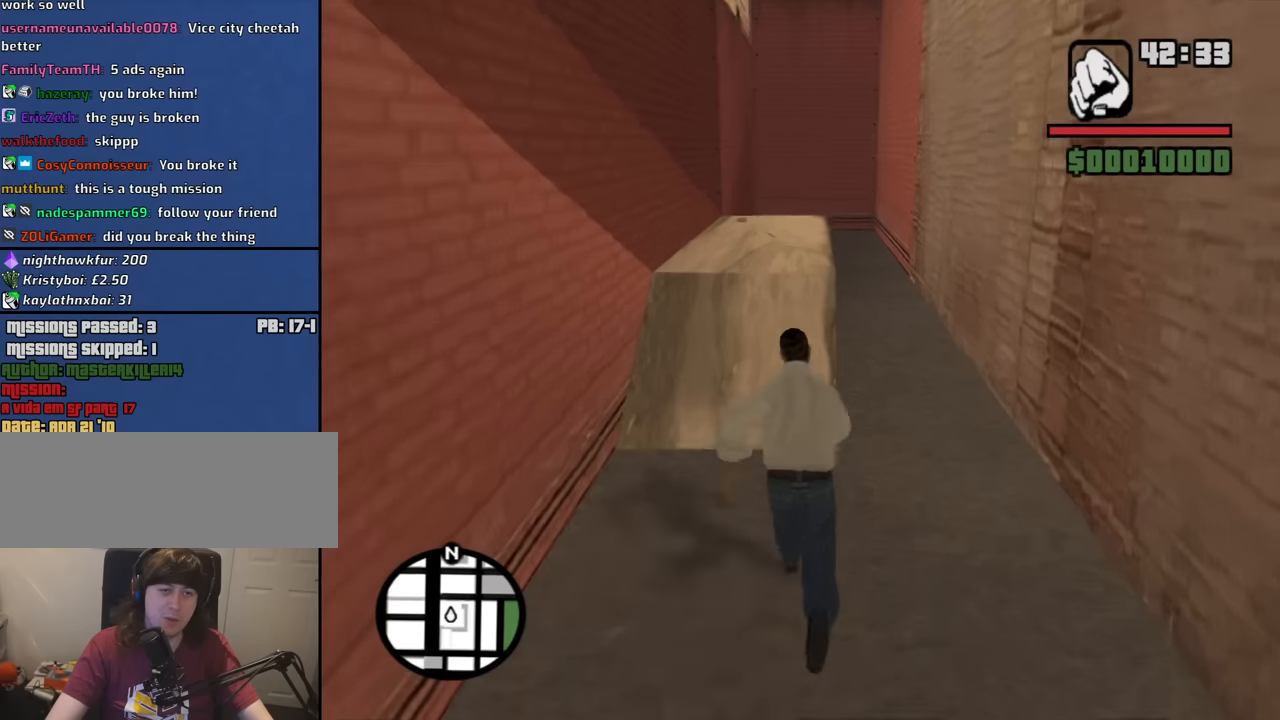
{"keys": ["w"], "mouse": [], "events": [[17, "space", "up"], [150, "space", "down"], [200, "space", "up"]]}
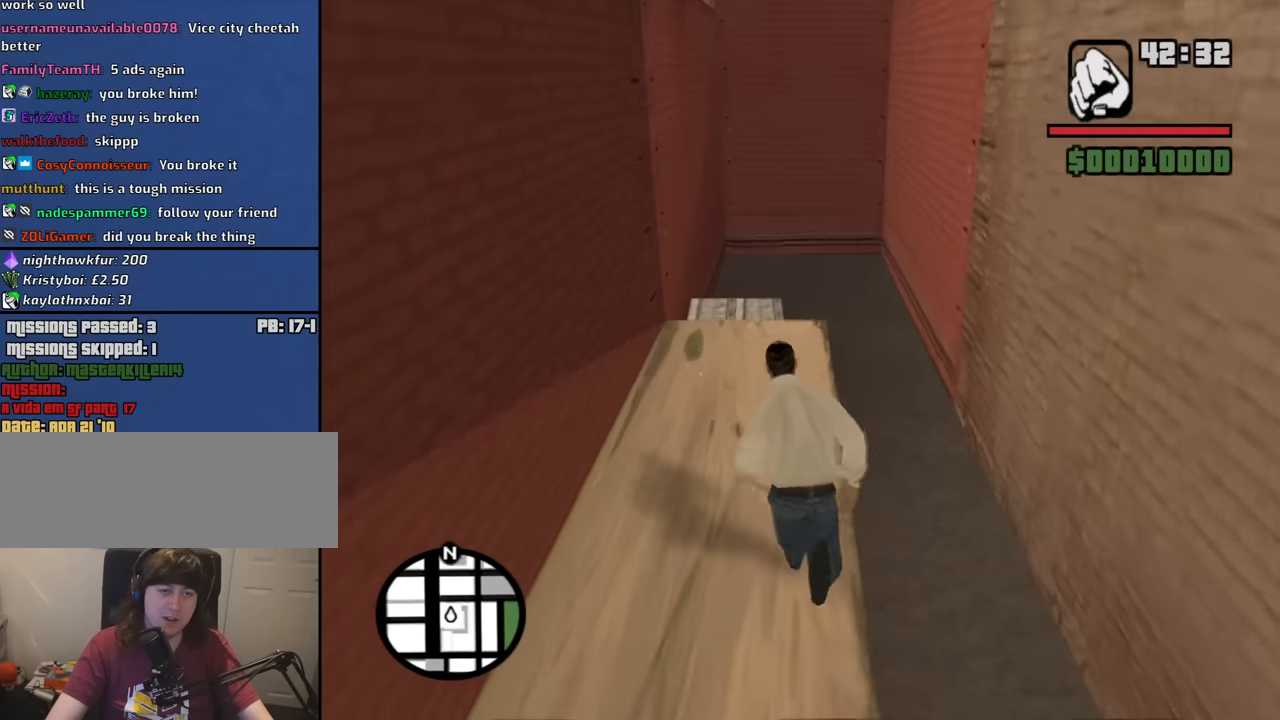
{"keys": ["w"], "mouse": [], "events": []}
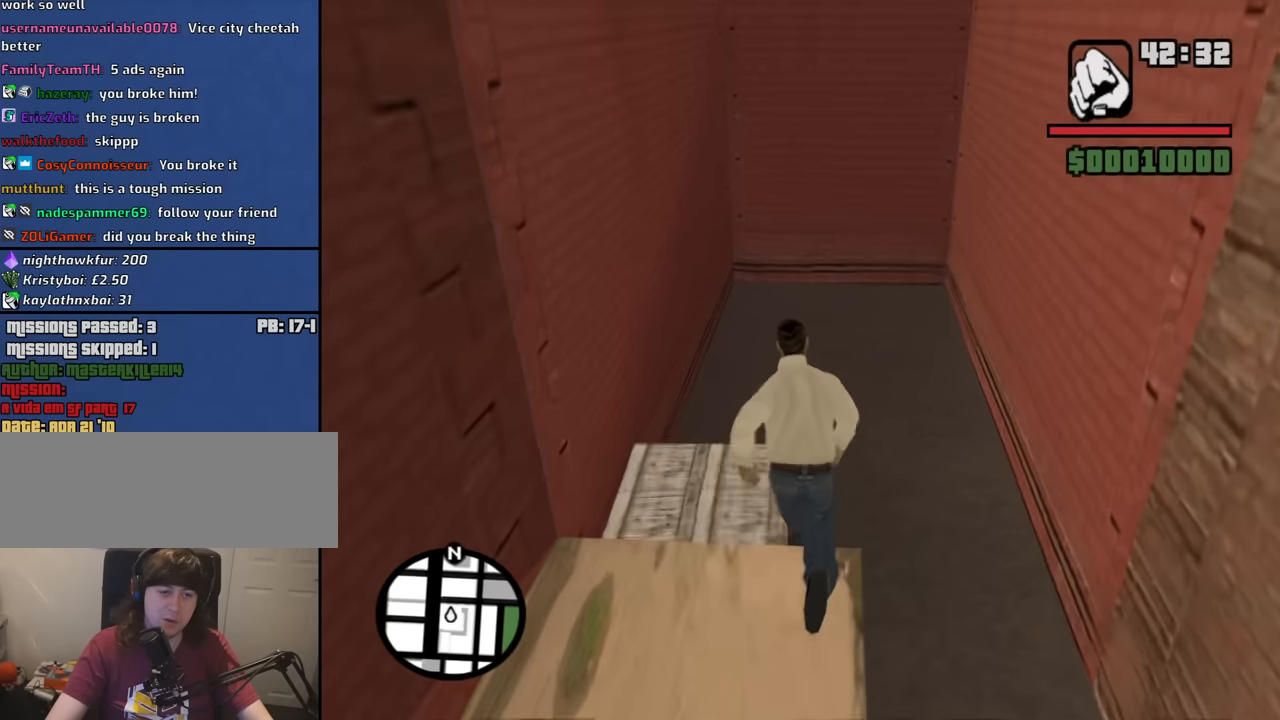
{"keys": ["w"], "mouse": [], "events": []}
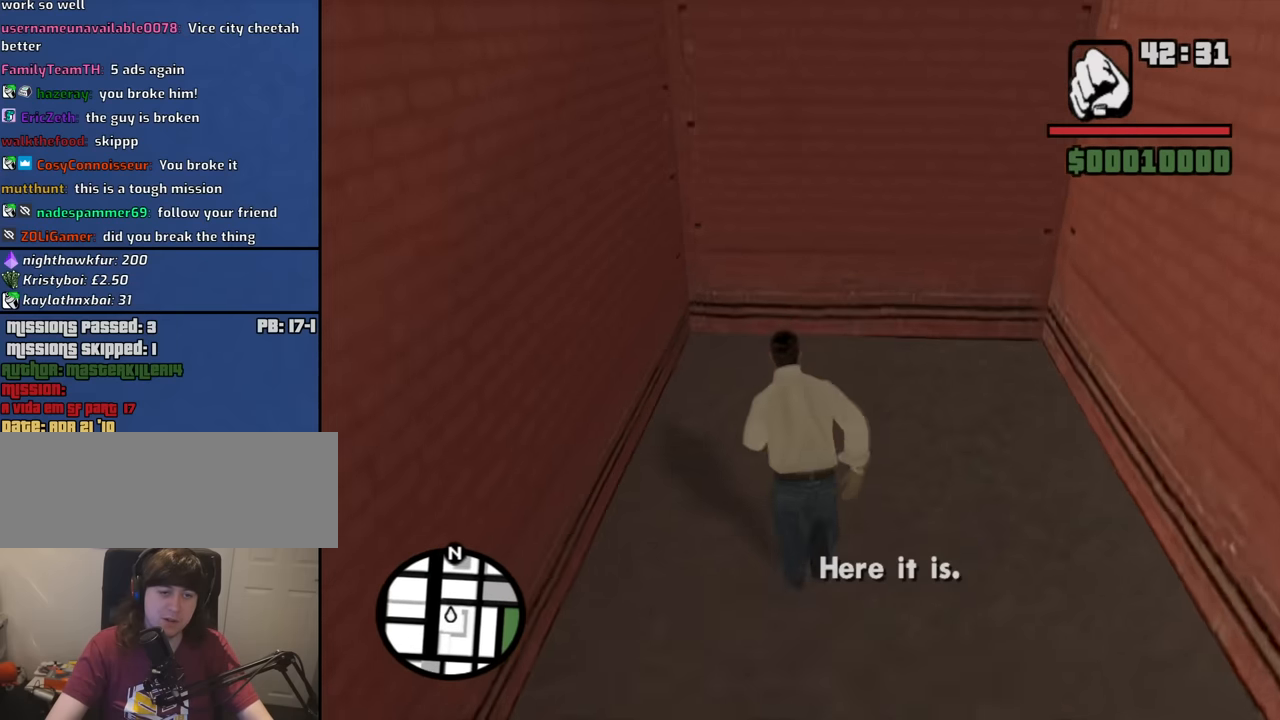
{"keys": ["d", "w"], "mouse": [], "events": [[350, "d", "down"]]}
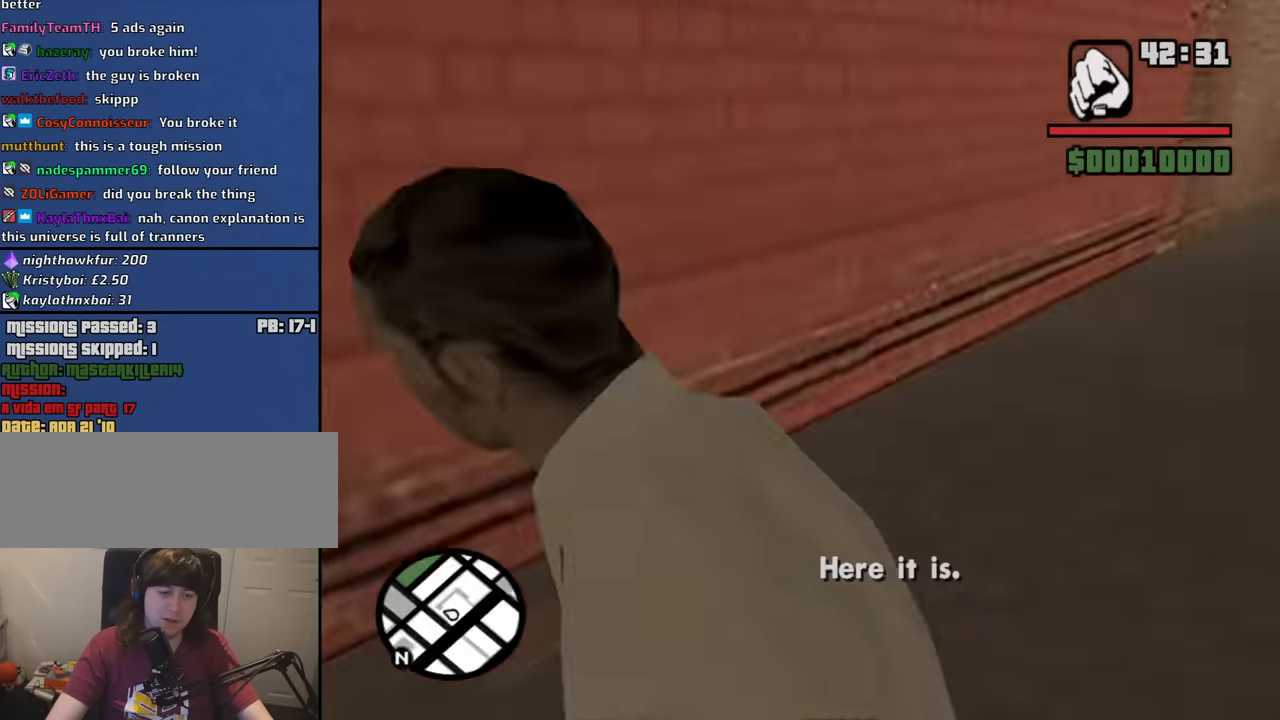
{"keys": ["w"], "mouse": [], "events": [[367, "d", "up"]]}
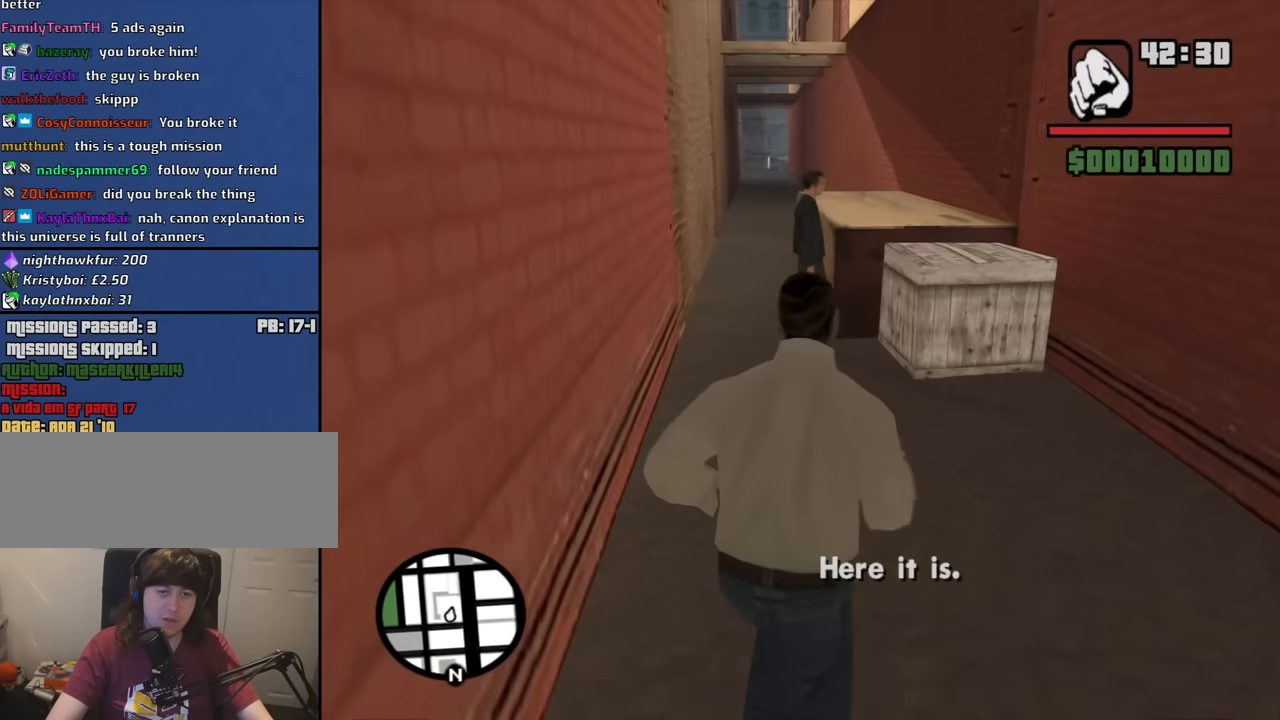
{"keys": [], "mouse": [], "events": [[383, "w", "up"]]}
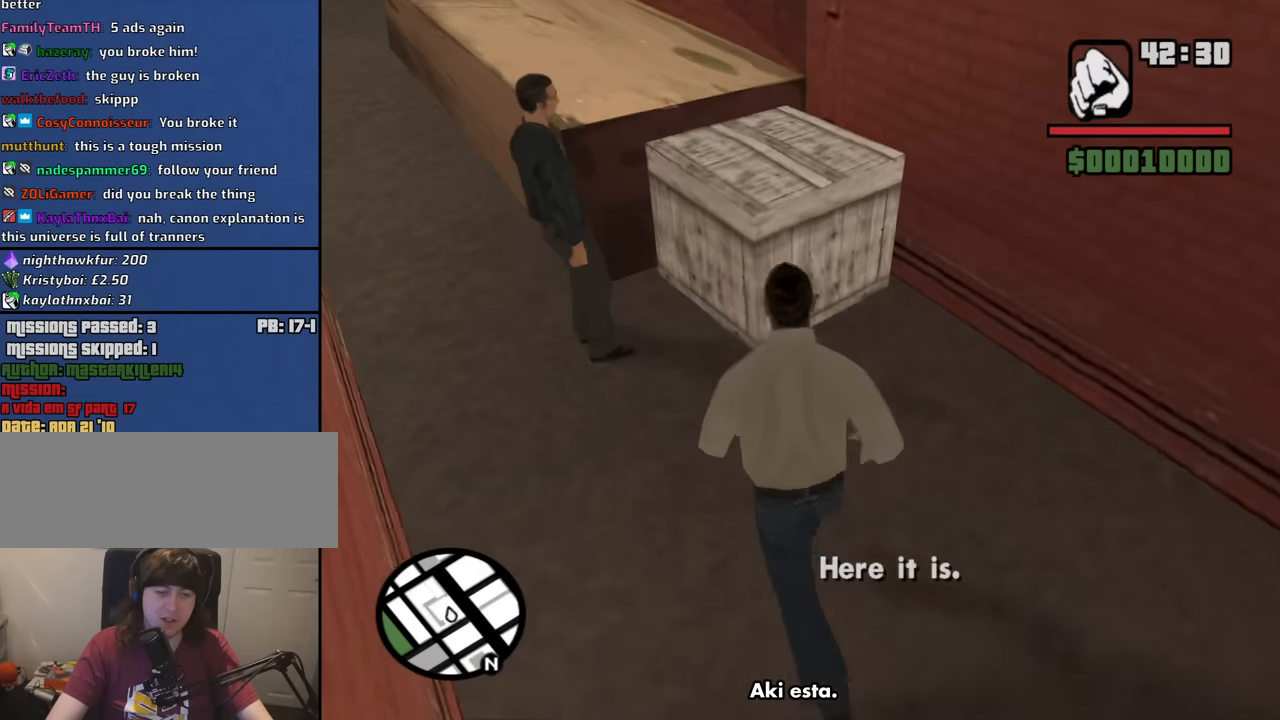
{"keys": ["d", "w"], "mouse": [], "events": [[117, "d", "down"], [300, "w", "down"]]}
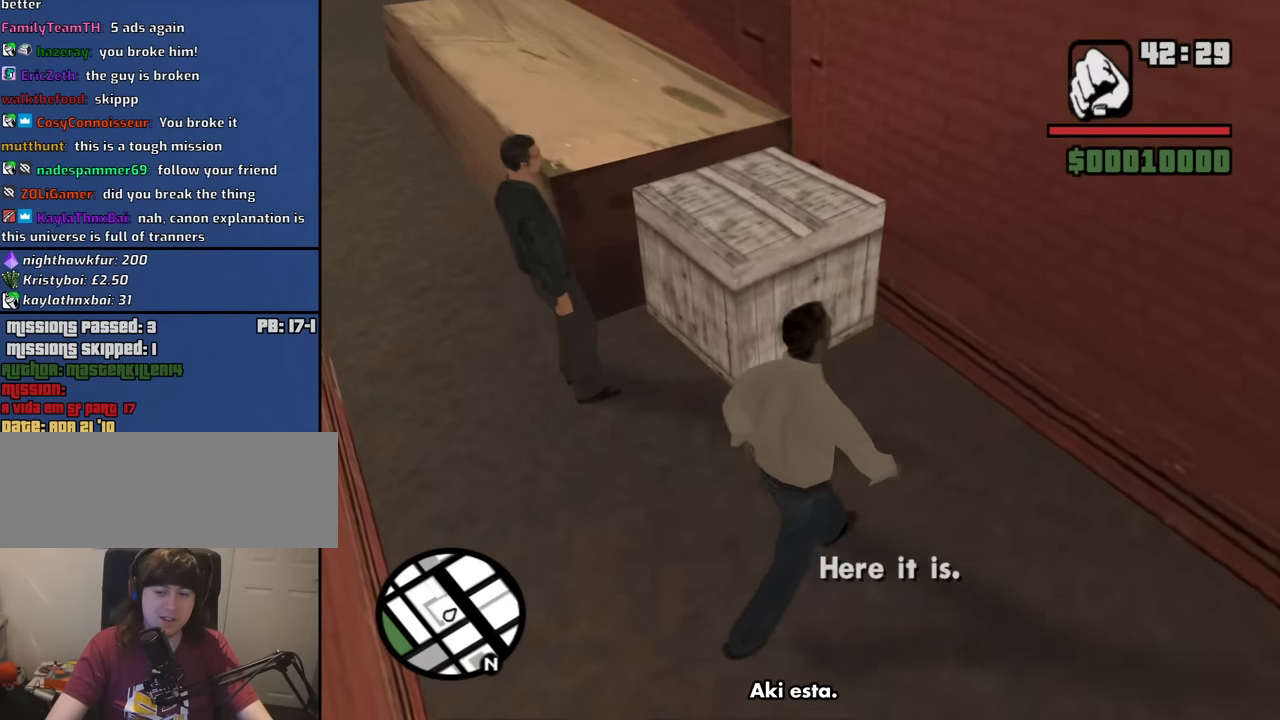
{"keys": [], "mouse": [], "events": [[117, "d", "up"], [267, "w", "up"]]}